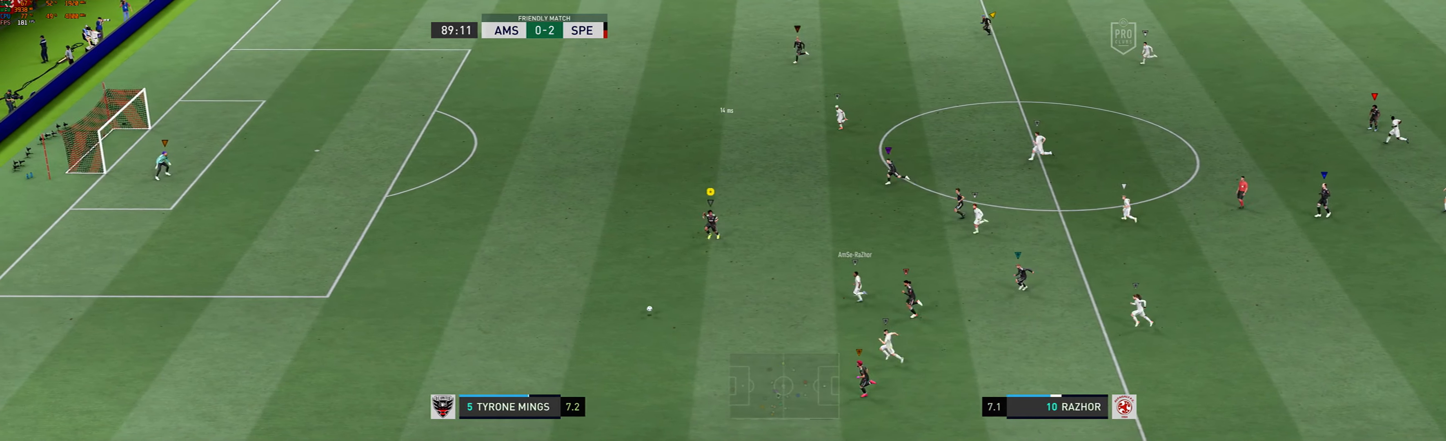
Gameplay with a controller (Xbox layout); each line is a JSON object with the inputs held at the frame after it. "events" lists button and stick changes between this image and that frame as [ms after this image, input, new state], when the widget could be followed in between. Not read: L3 R3 right_stick.
{"buttons": [], "left_stick": "down-left", "events": []}
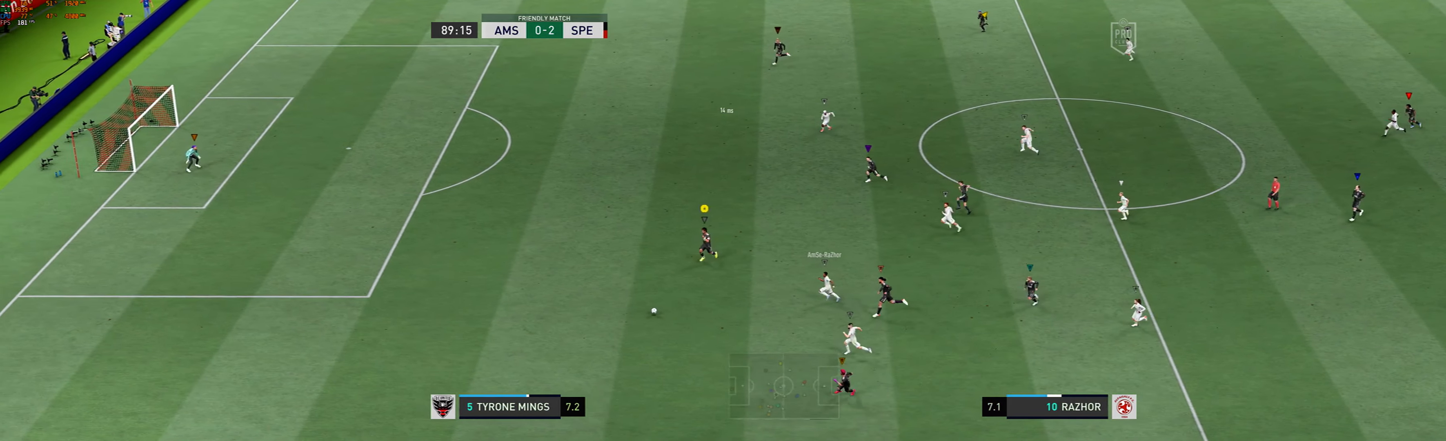
{"buttons": [], "left_stick": "down-left", "events": []}
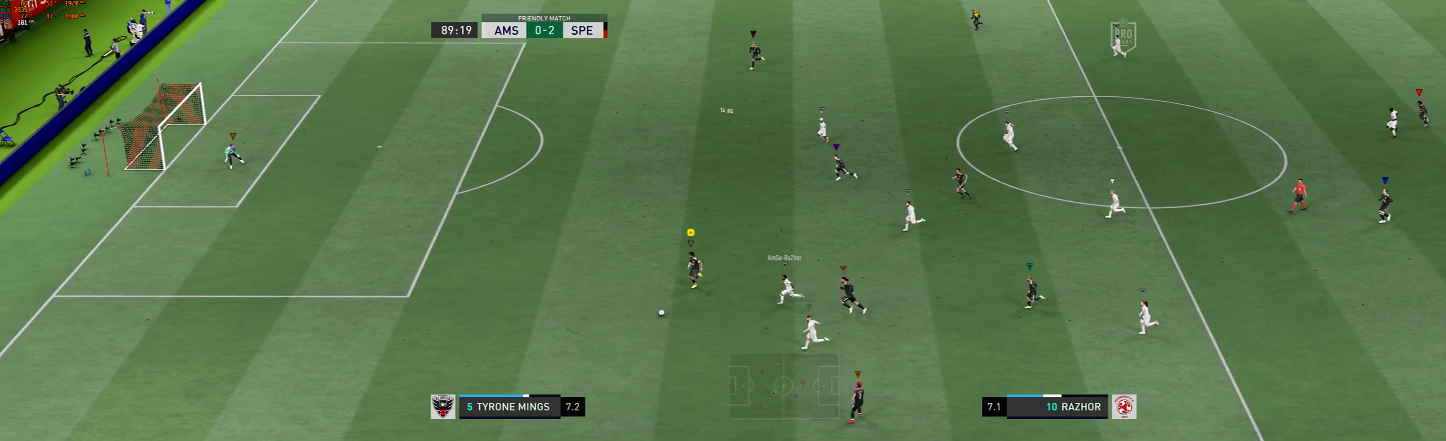
{"buttons": ["A"], "left_stick": "up-left", "events": [[267, "left_stick", "left"], [367, "A", "down"], [434, "left_stick", "up-left"]]}
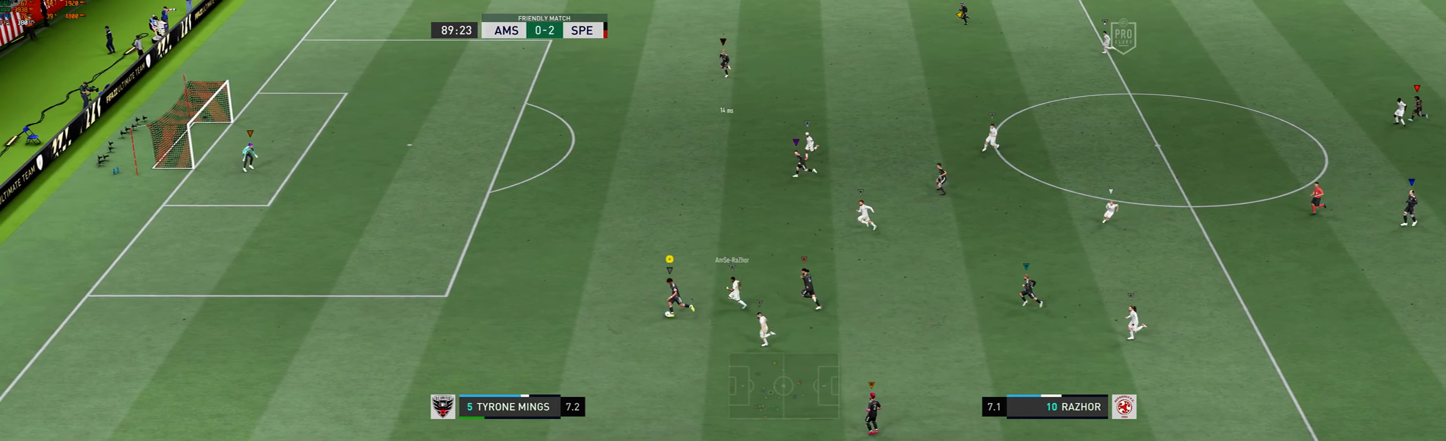
{"buttons": [], "left_stick": "up-left", "events": [[100, "A", "up"]]}
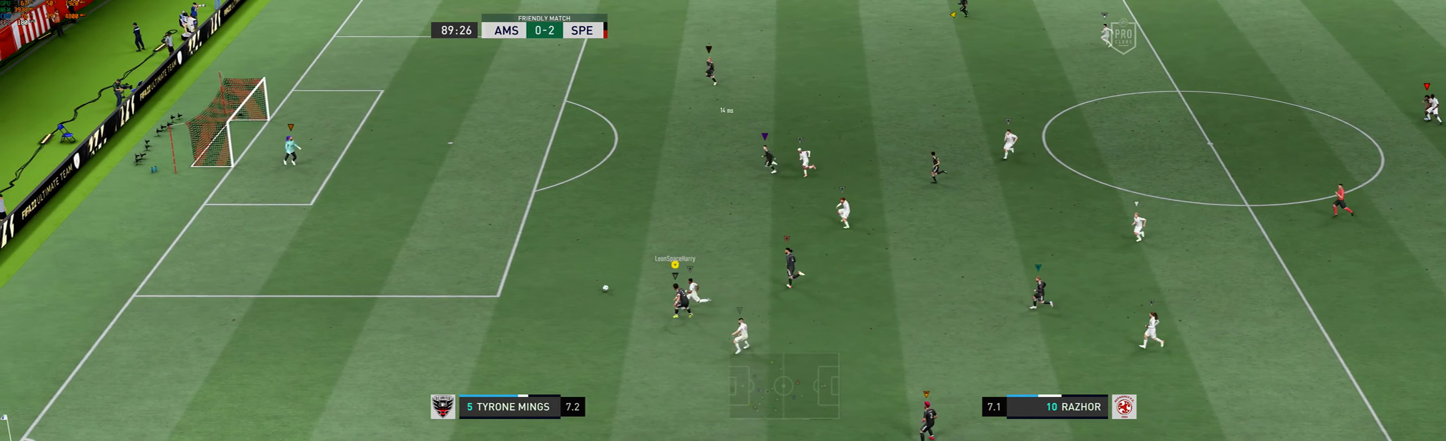
{"buttons": [], "left_stick": "center", "events": [[167, "left_stick", "center"]]}
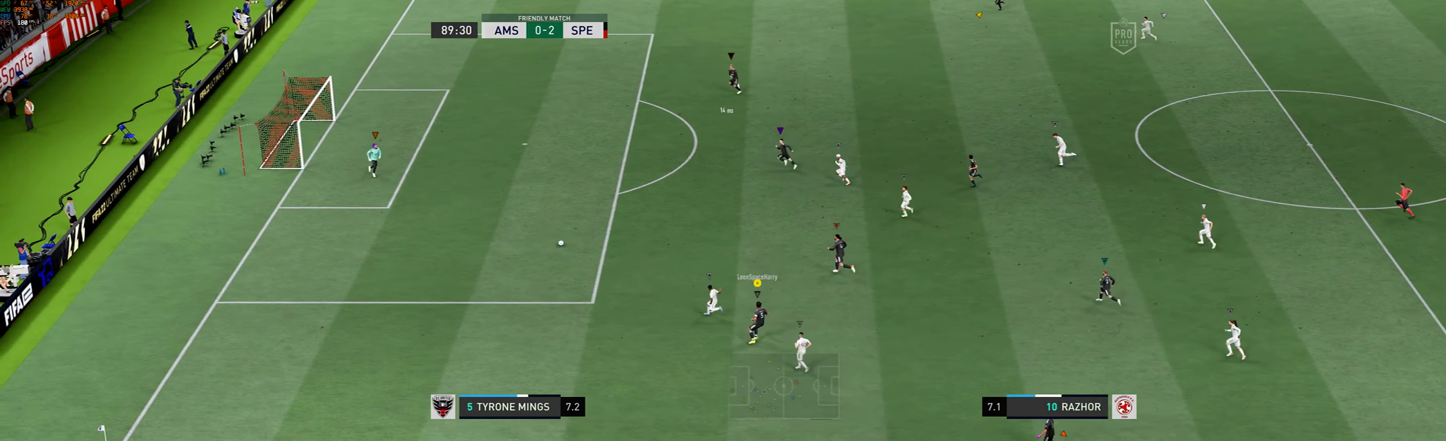
{"buttons": [], "left_stick": "up-left", "events": [[367, "left_stick", "up-left"]]}
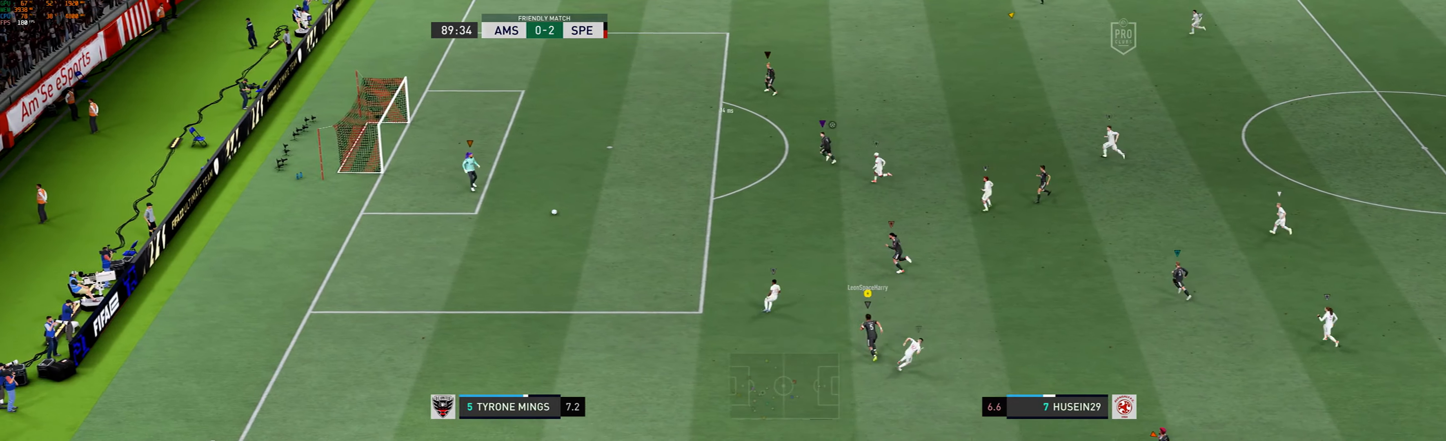
{"buttons": [], "left_stick": "up-left", "events": []}
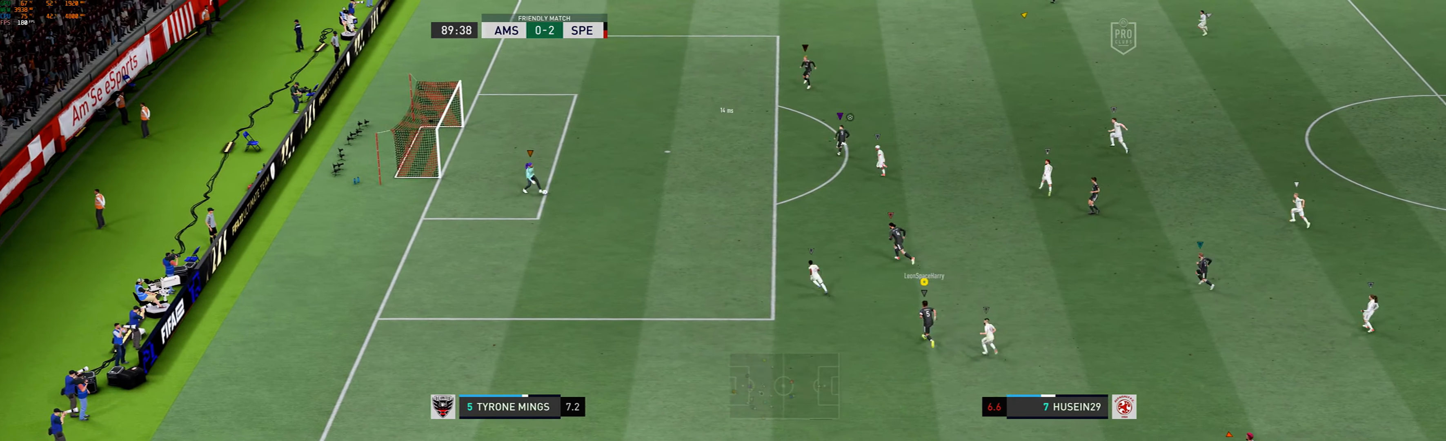
{"buttons": [], "left_stick": "up-left", "events": []}
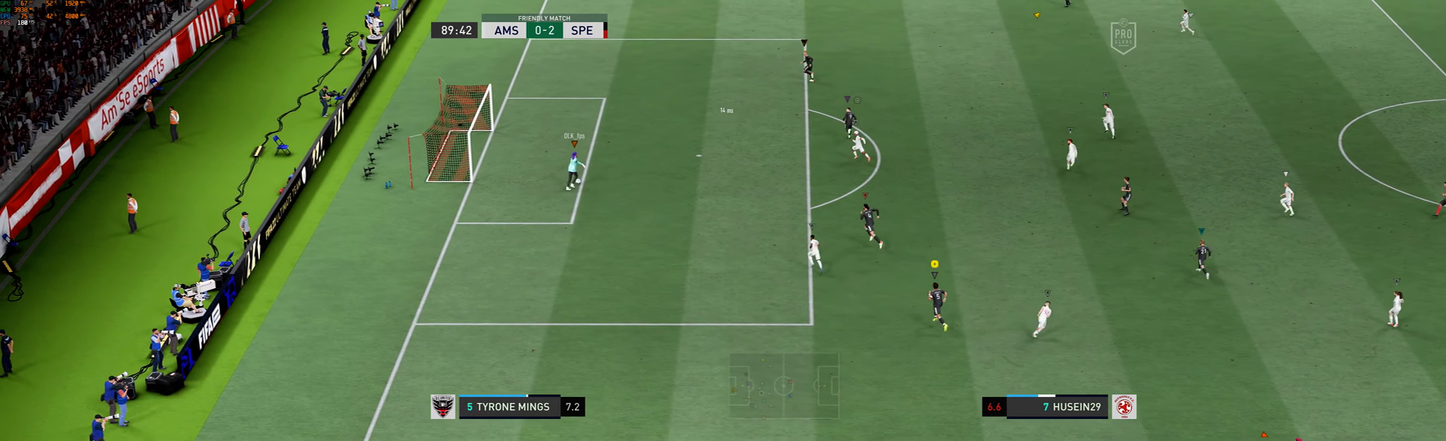
{"buttons": [], "left_stick": "up-left", "events": []}
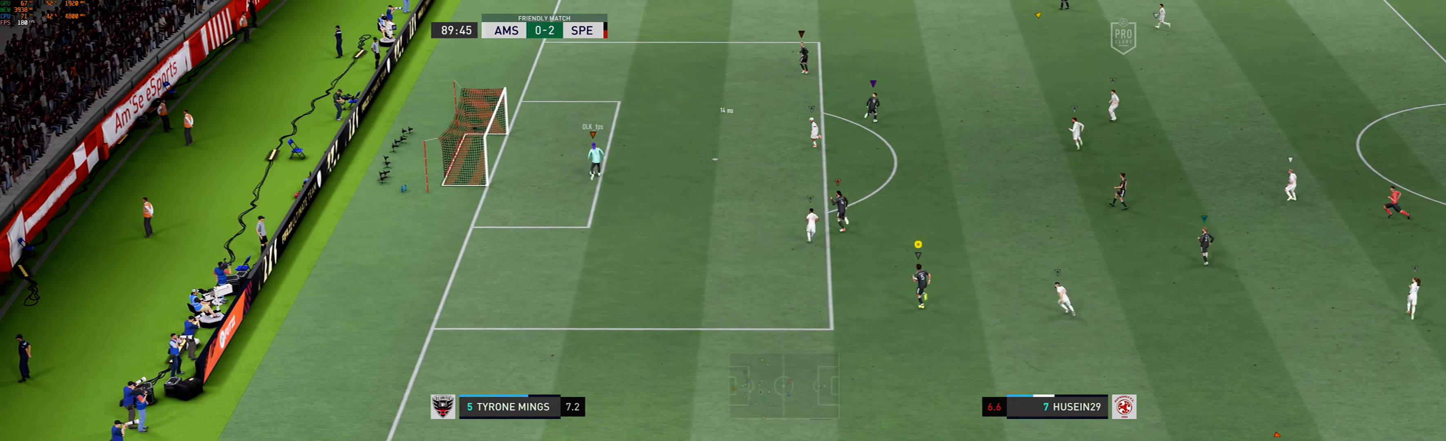
{"buttons": [], "left_stick": "up-left", "events": []}
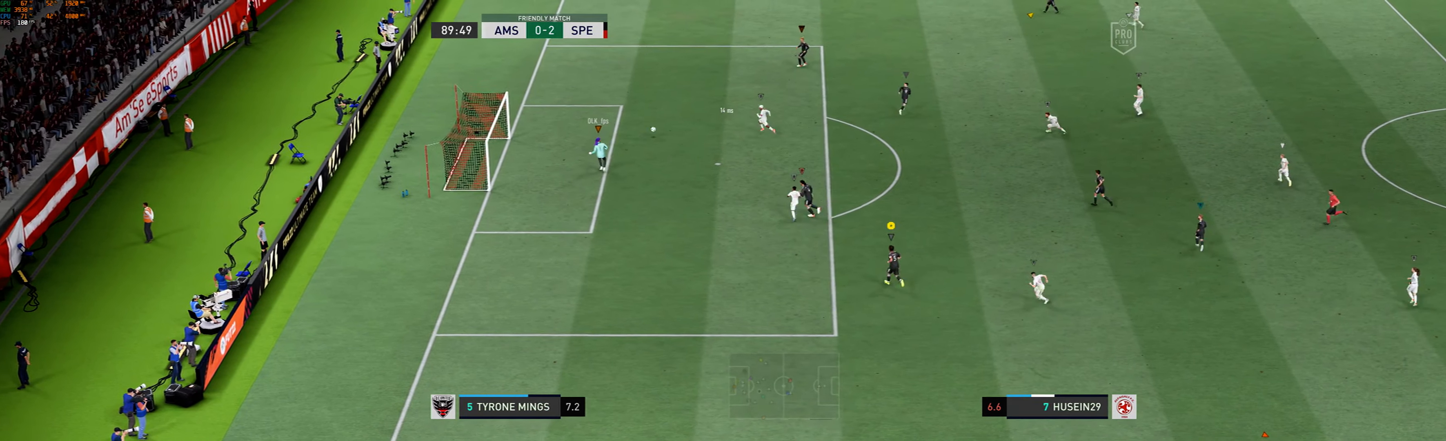
{"buttons": [], "left_stick": "up-left", "events": []}
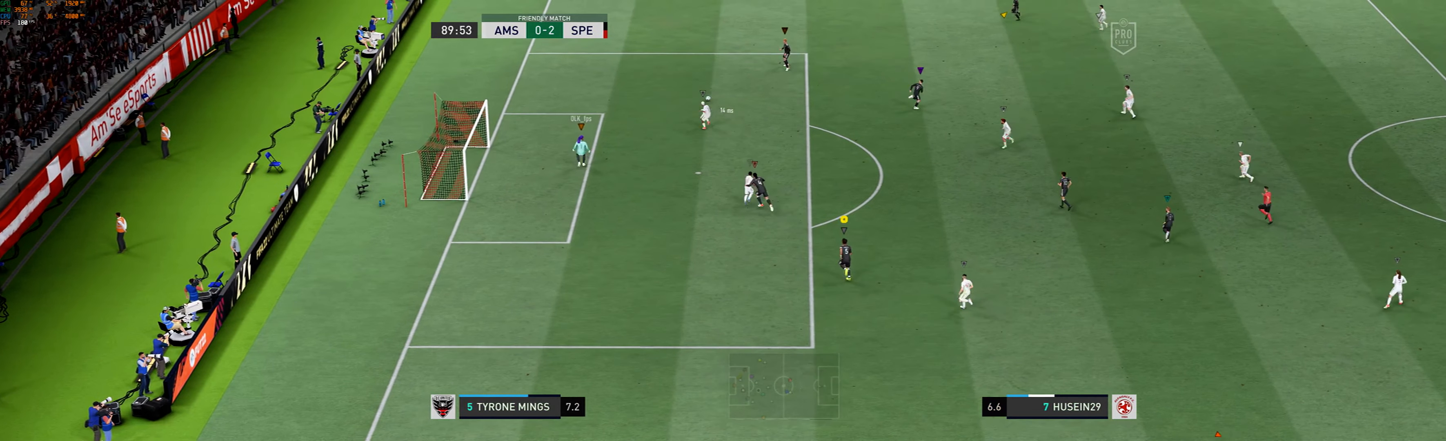
{"buttons": [], "left_stick": "up", "events": [[67, "left_stick", "up"]]}
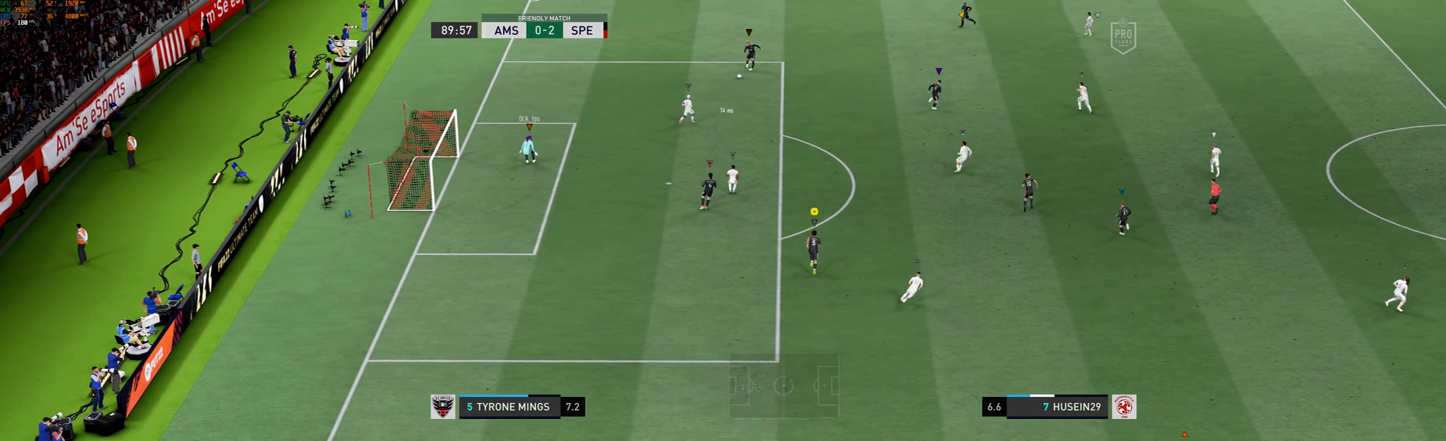
{"buttons": [], "left_stick": "up", "events": []}
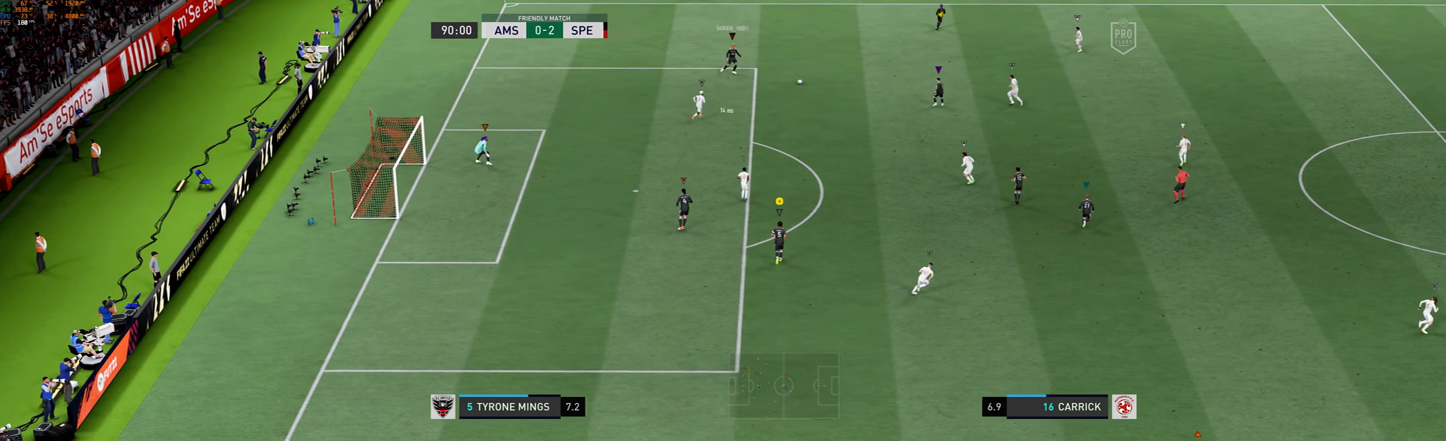
{"buttons": [], "left_stick": "up", "events": []}
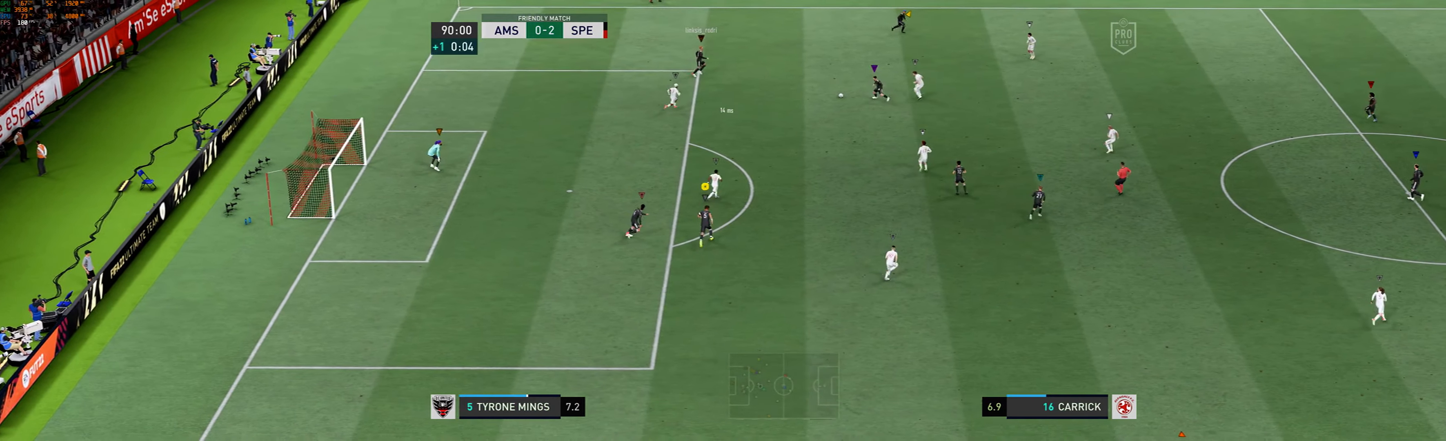
{"buttons": [], "left_stick": "up", "events": []}
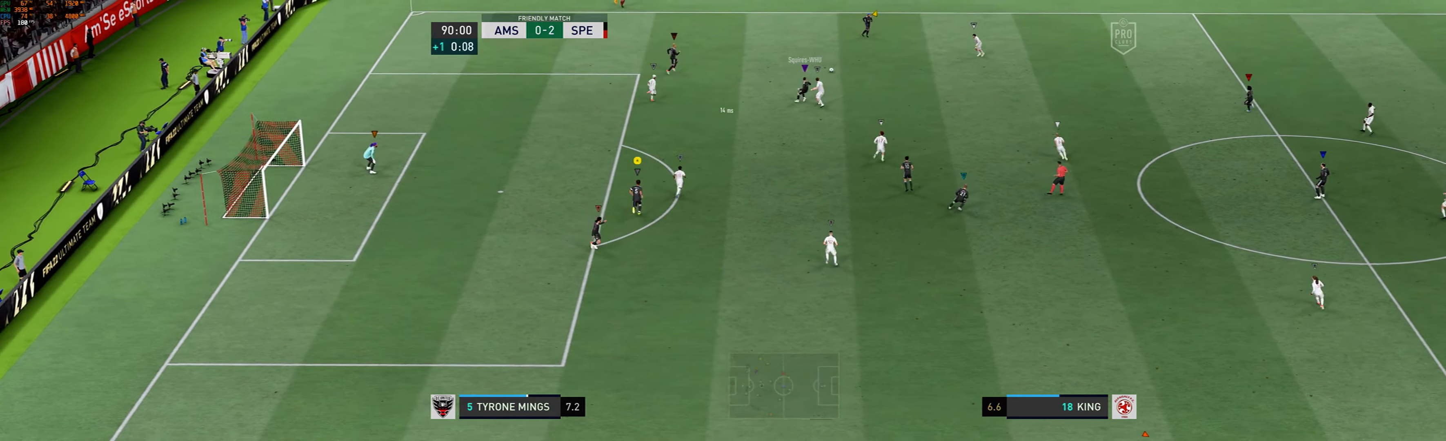
{"buttons": [], "left_stick": "up", "events": []}
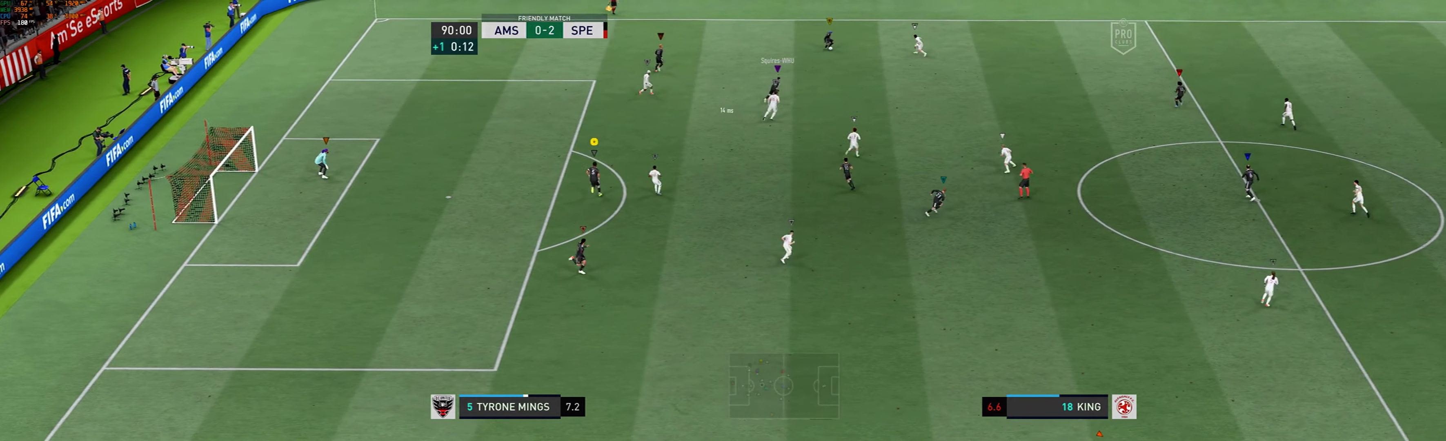
{"buttons": [], "left_stick": "up-right", "events": [[300, "left_stick", "up-right"]]}
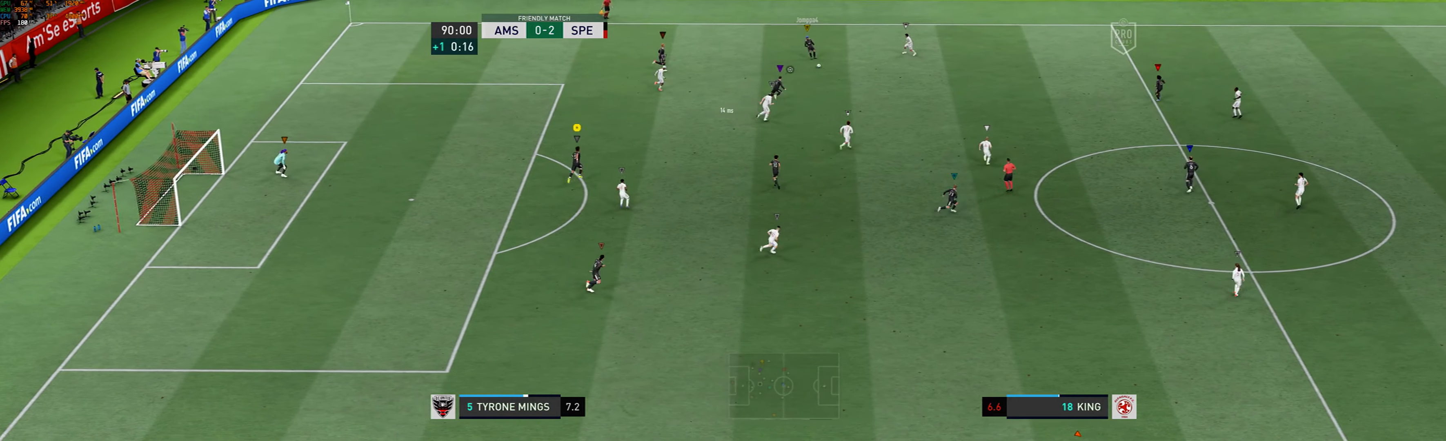
{"buttons": [], "left_stick": "up-right", "events": []}
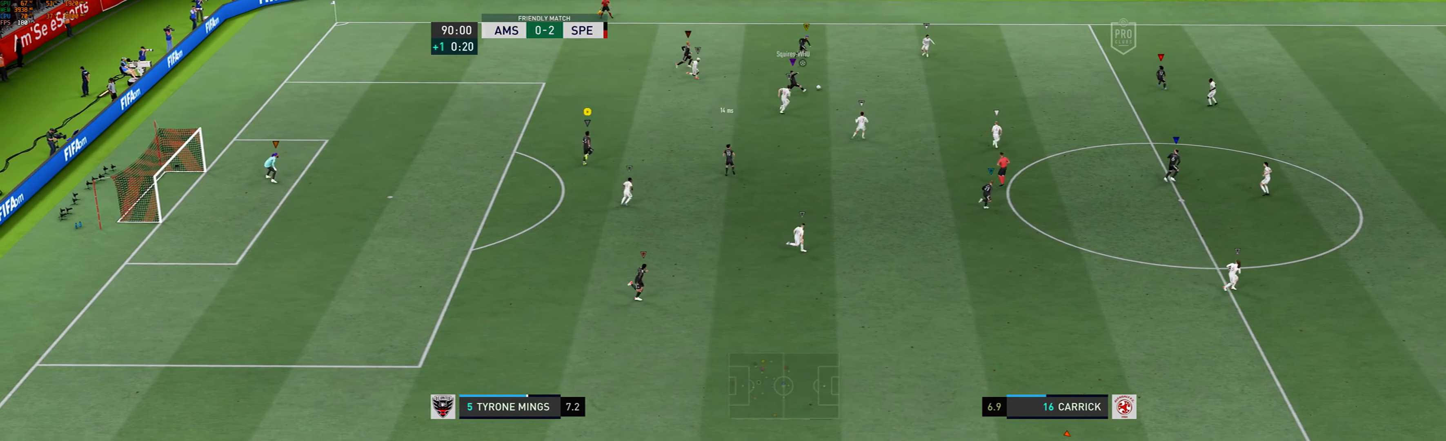
{"buttons": [], "left_stick": "up-right", "events": []}
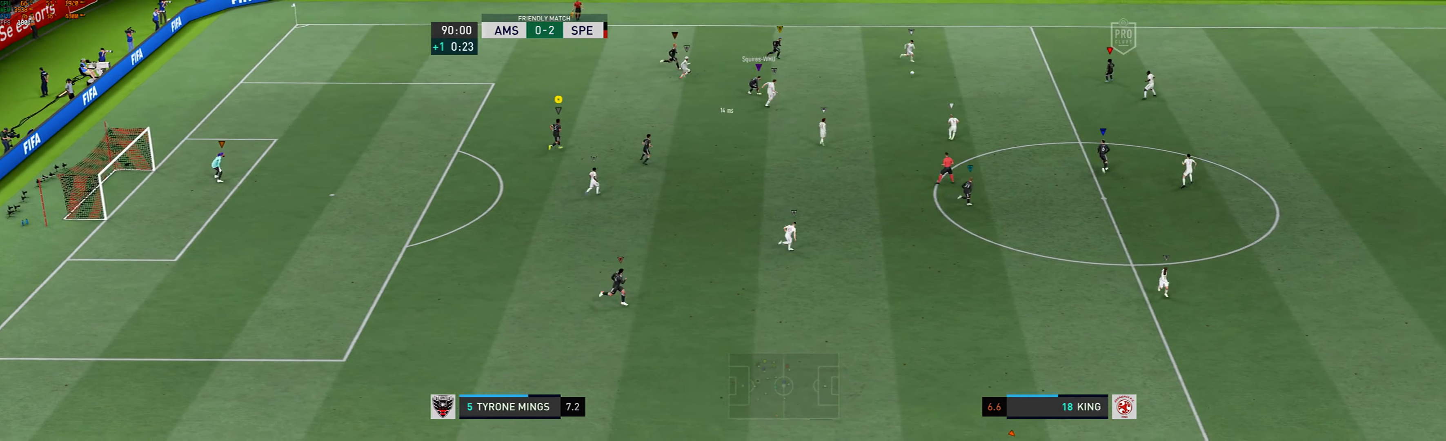
{"buttons": [], "left_stick": "right", "events": [[434, "left_stick", "right"]]}
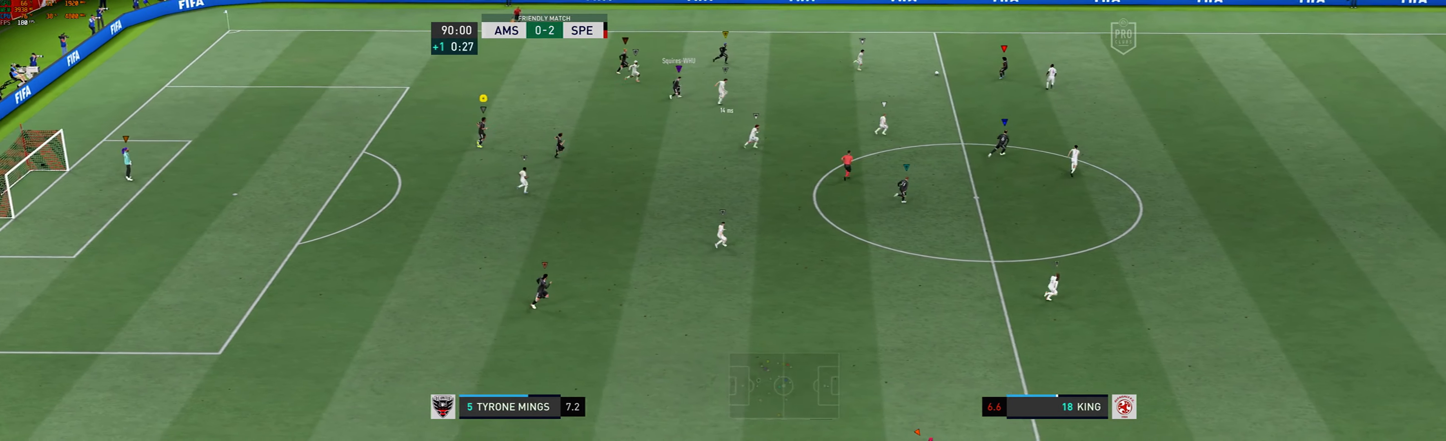
{"buttons": [], "left_stick": "right", "events": []}
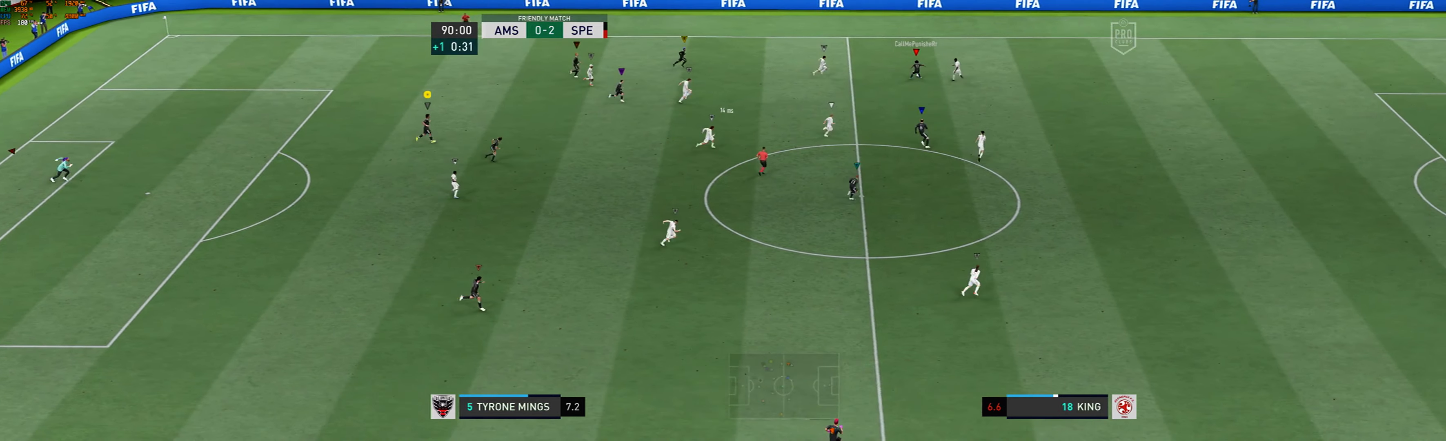
{"buttons": [], "left_stick": "right", "events": []}
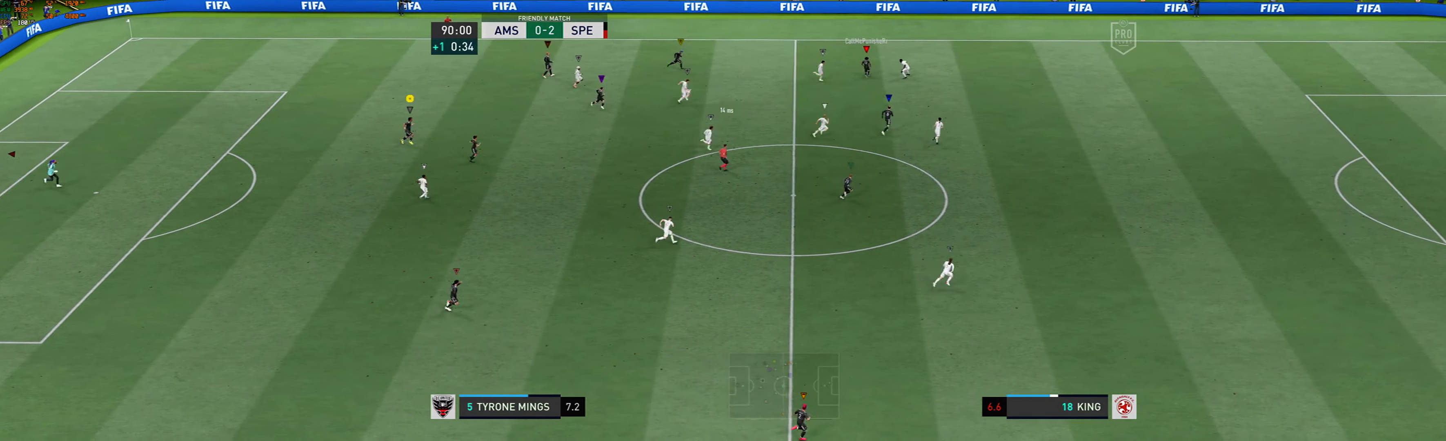
{"buttons": [], "left_stick": "right", "events": []}
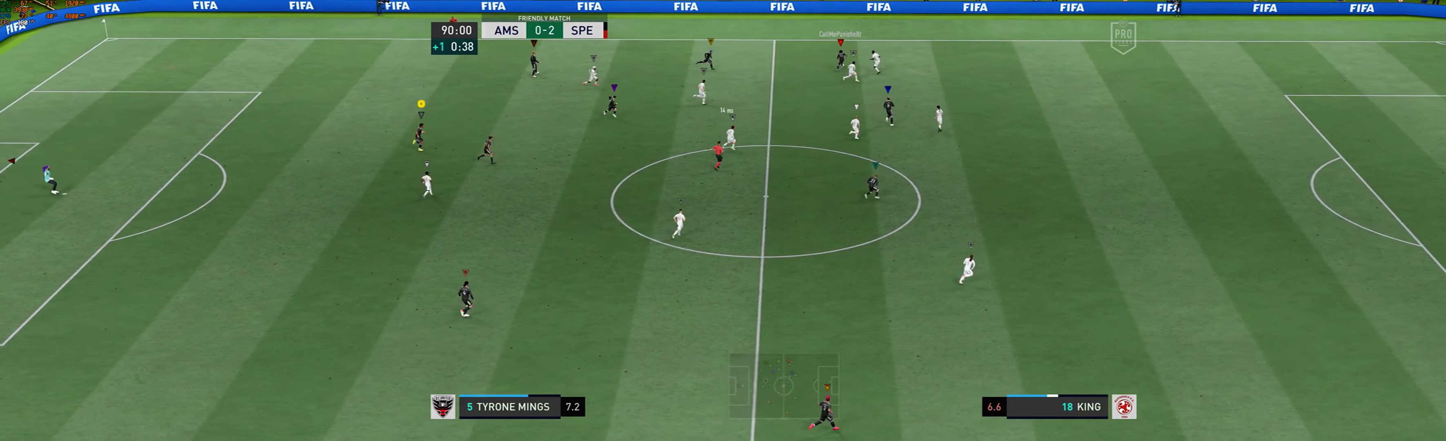
{"buttons": [], "left_stick": "right", "events": []}
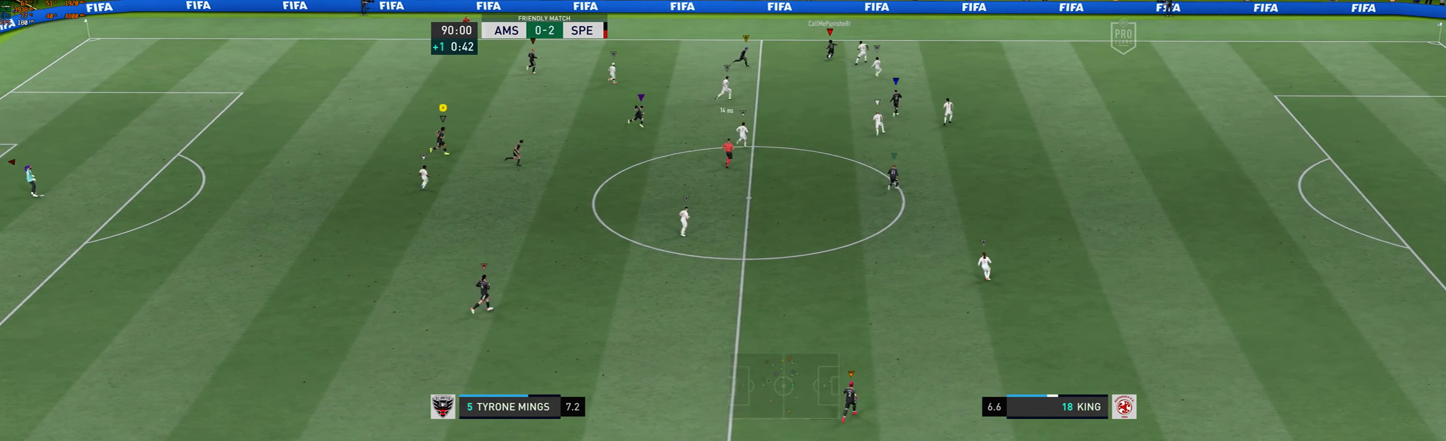
{"buttons": [], "left_stick": "center", "events": [[200, "left_stick", "center"]]}
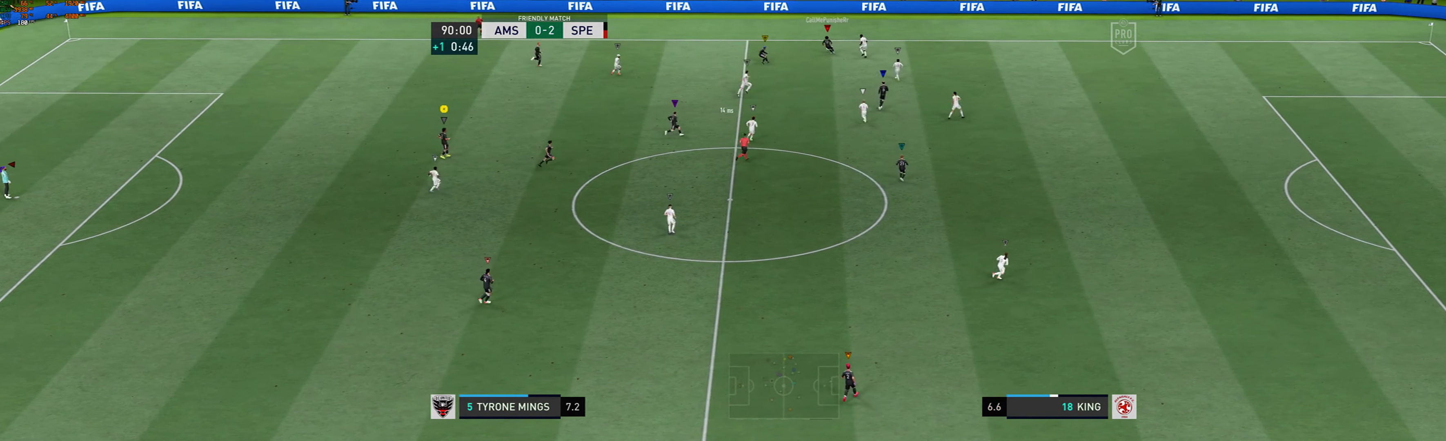
{"buttons": [], "left_stick": "center", "events": []}
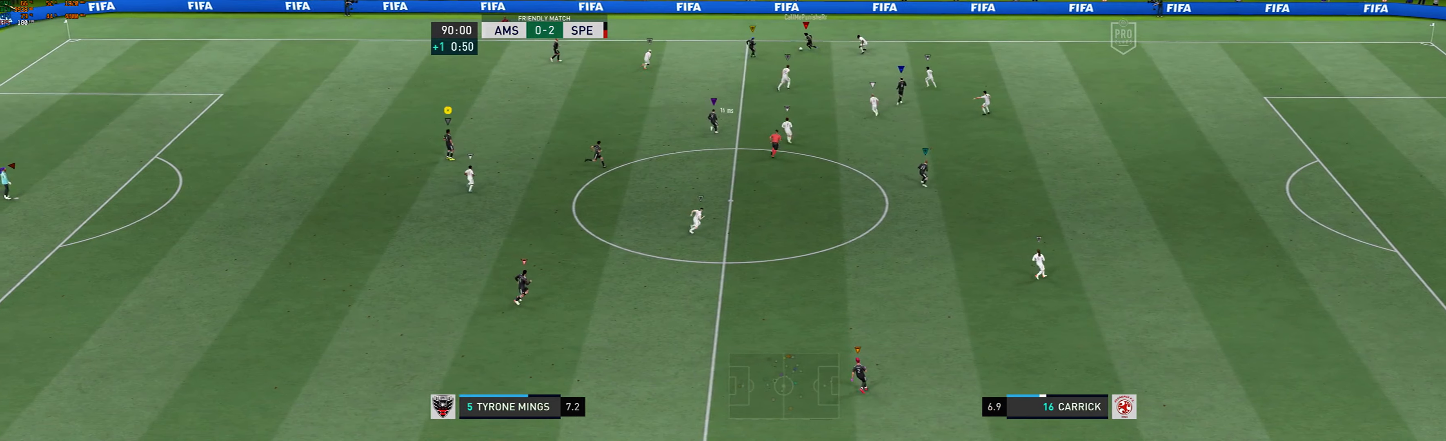
{"buttons": [], "left_stick": "up-left", "events": [[367, "left_stick", "up-left"]]}
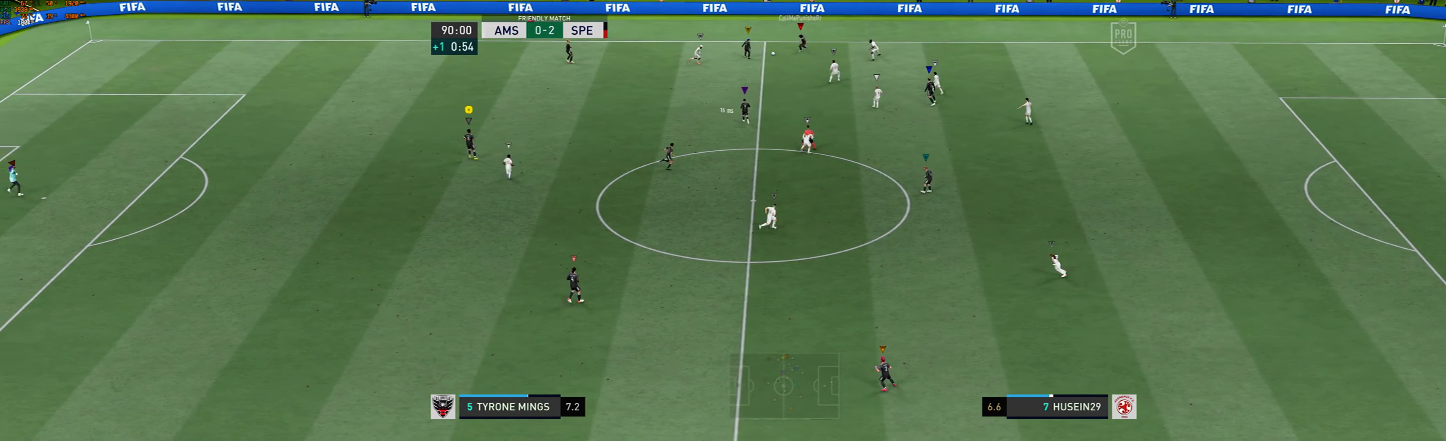
{"buttons": [], "left_stick": "up-left", "events": [[33, "left_stick", "left"], [467, "left_stick", "up-left"]]}
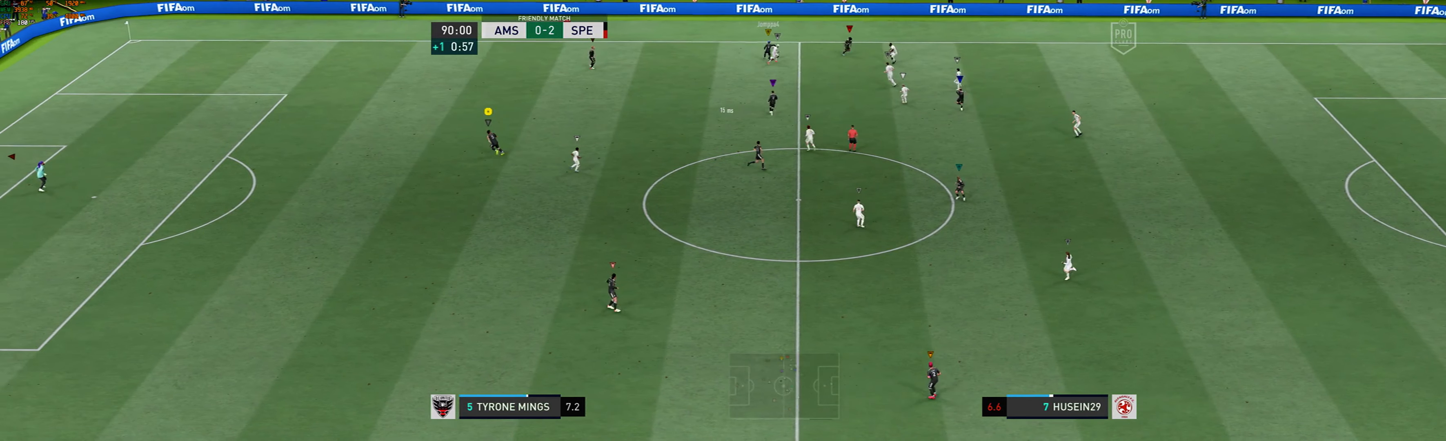
{"buttons": [], "left_stick": "center", "events": [[401, "left_stick", "center"]]}